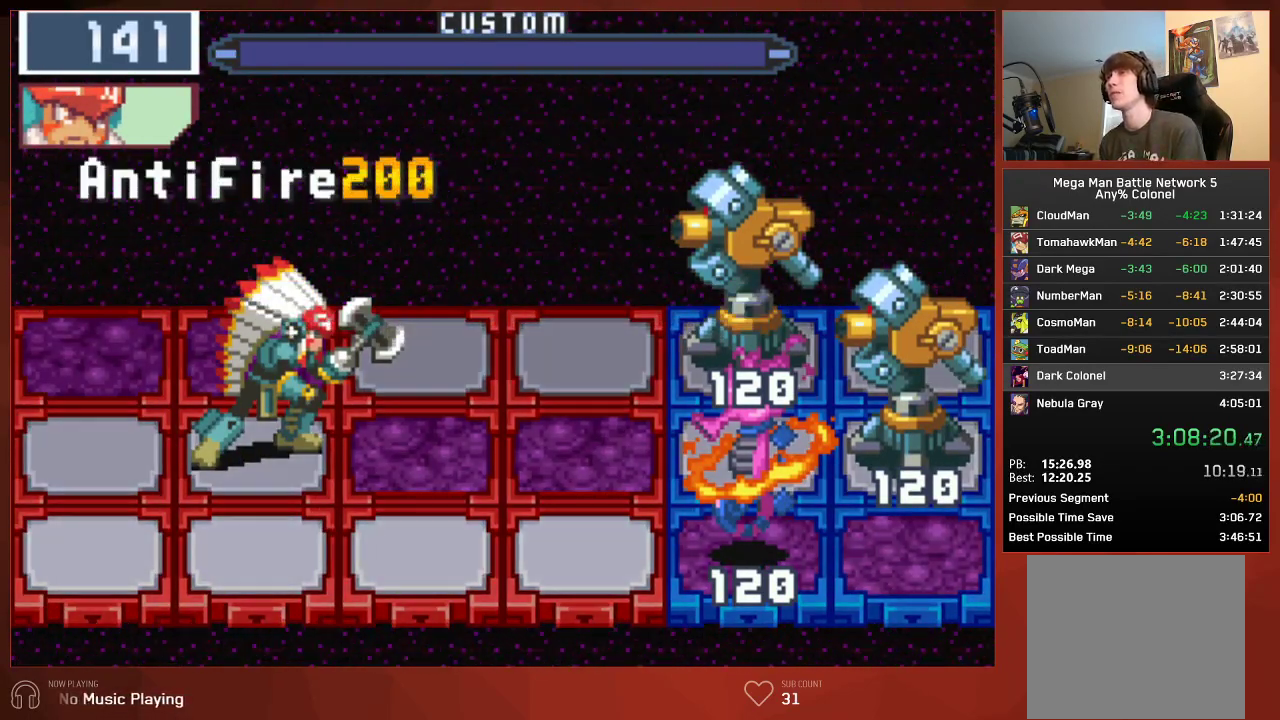
Gameplay with a controller (PlayStation layout); each line is a JSON object with the inputs held at the frame after it. "events" lists button and stick changes between this image and that frame as [ms after this image, input, new state], when the widget could be followed in between. Not read: SELECT.
{"buttons": [], "left_stick": "center", "right_stick": "center", "events": []}
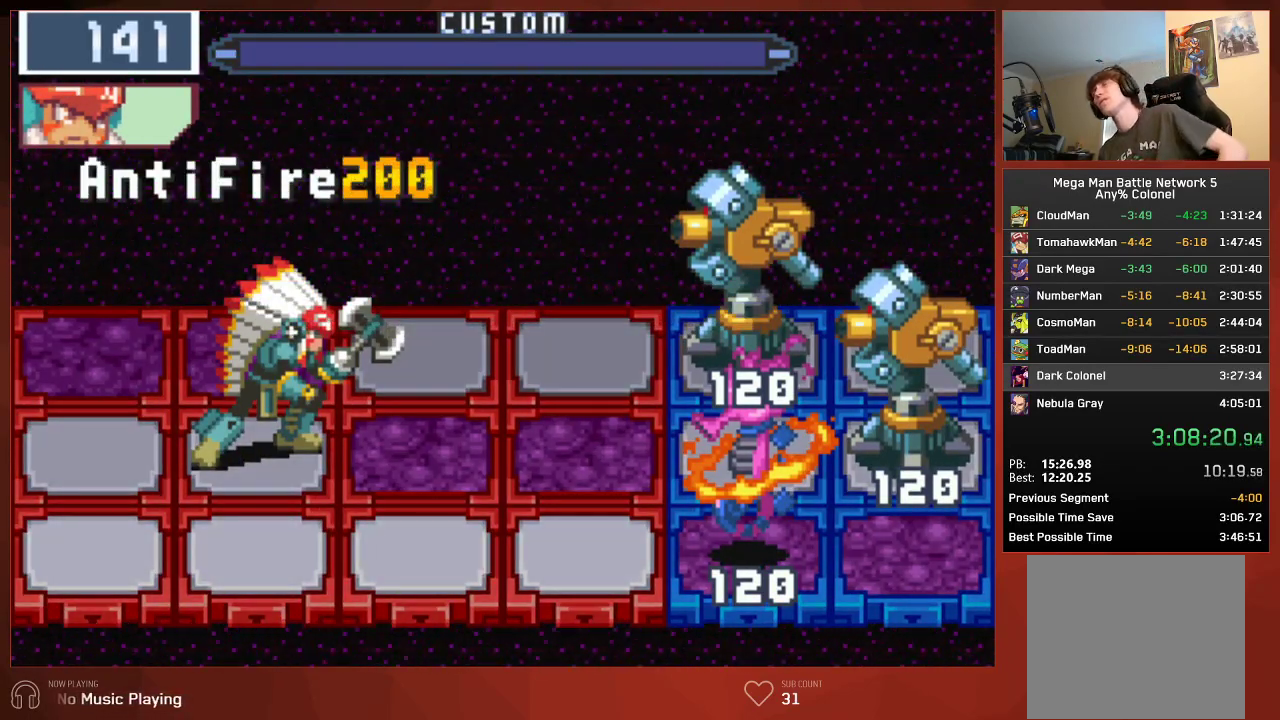
{"buttons": [], "left_stick": "center", "right_stick": "center", "events": []}
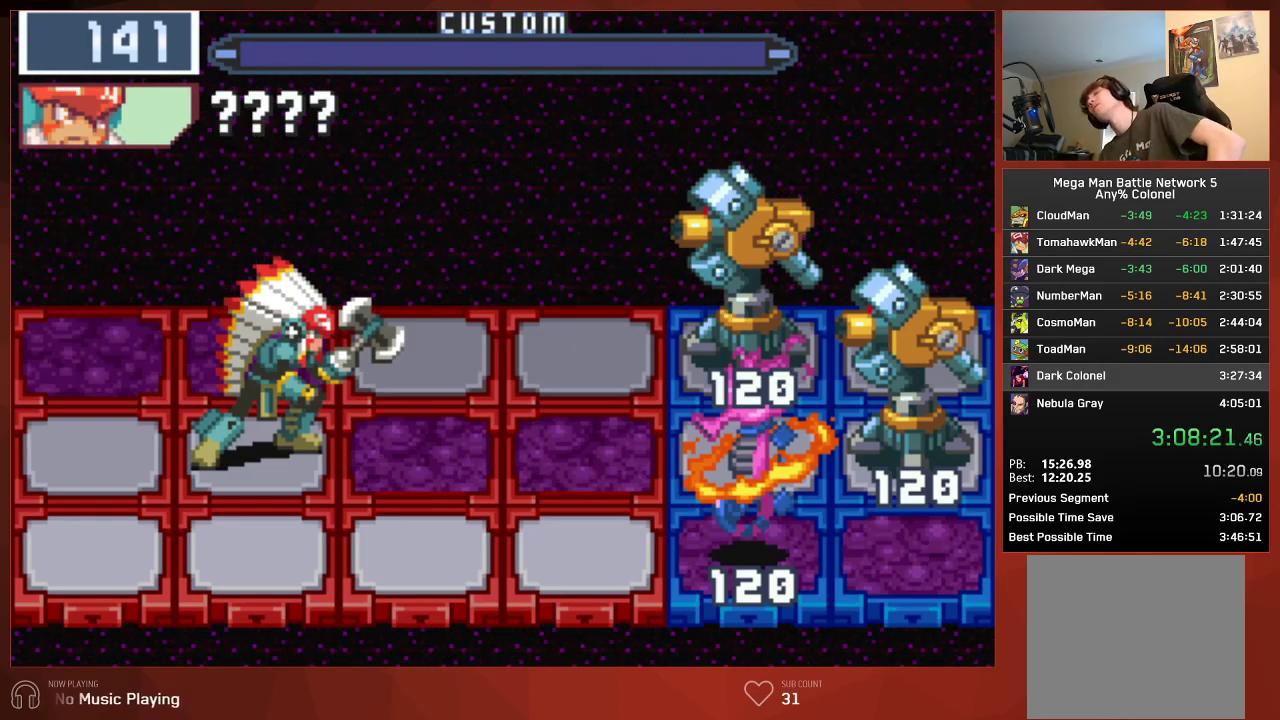
{"buttons": ["CIRCLE"], "left_stick": "center", "right_stick": "center", "events": [[33, "CIRCLE", "down"]]}
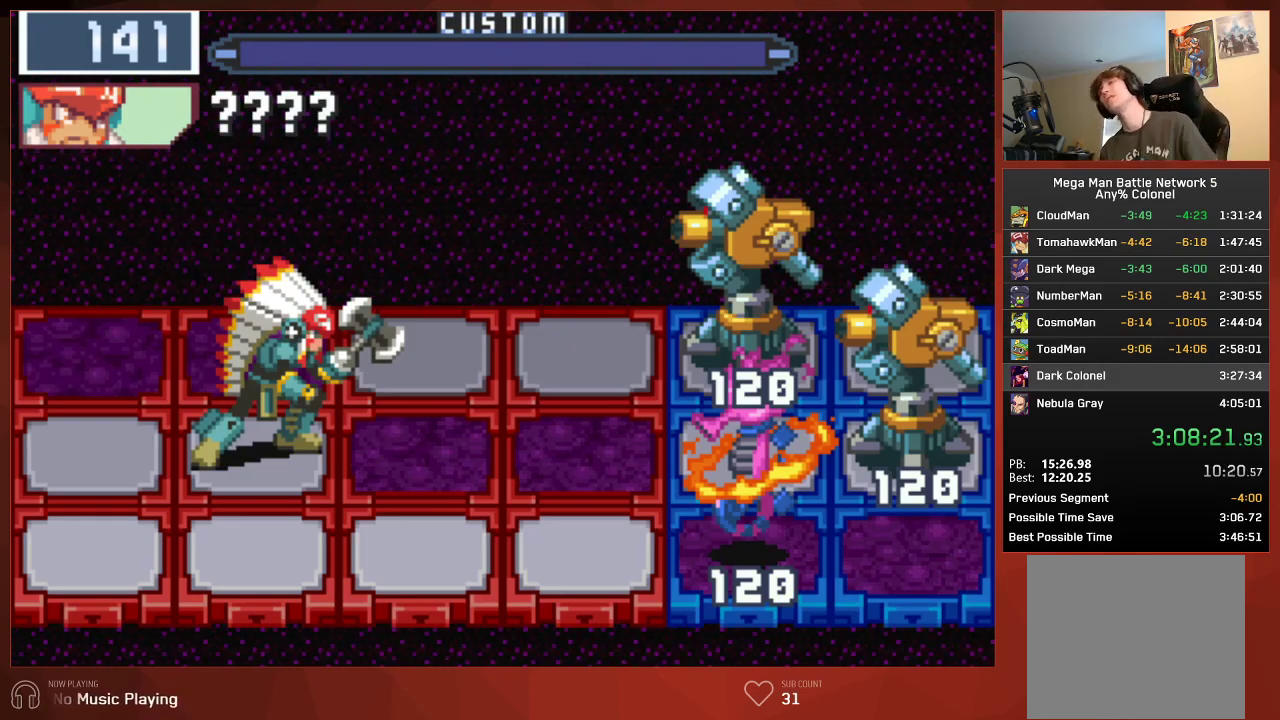
{"buttons": ["CIRCLE"], "left_stick": "center", "right_stick": "center", "events": []}
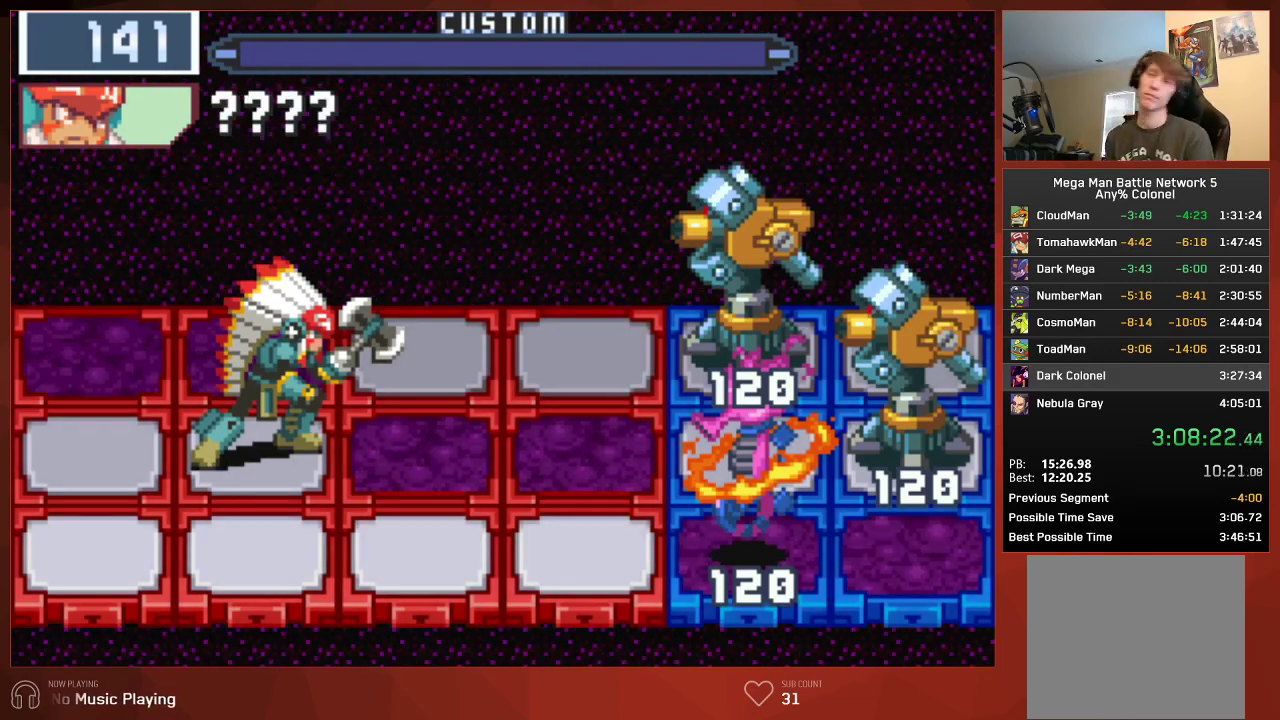
{"buttons": ["CIRCLE"], "left_stick": "center", "right_stick": "center", "events": []}
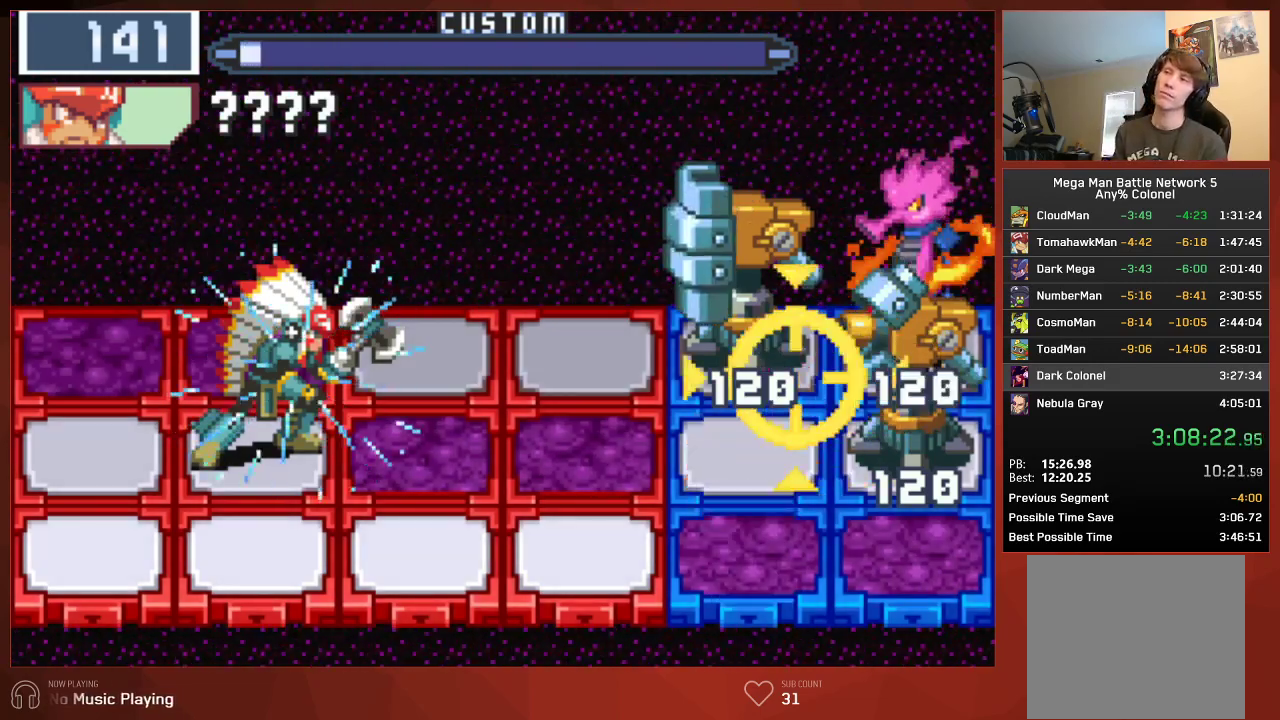
{"buttons": ["CIRCLE"], "left_stick": "center", "right_stick": "center", "events": []}
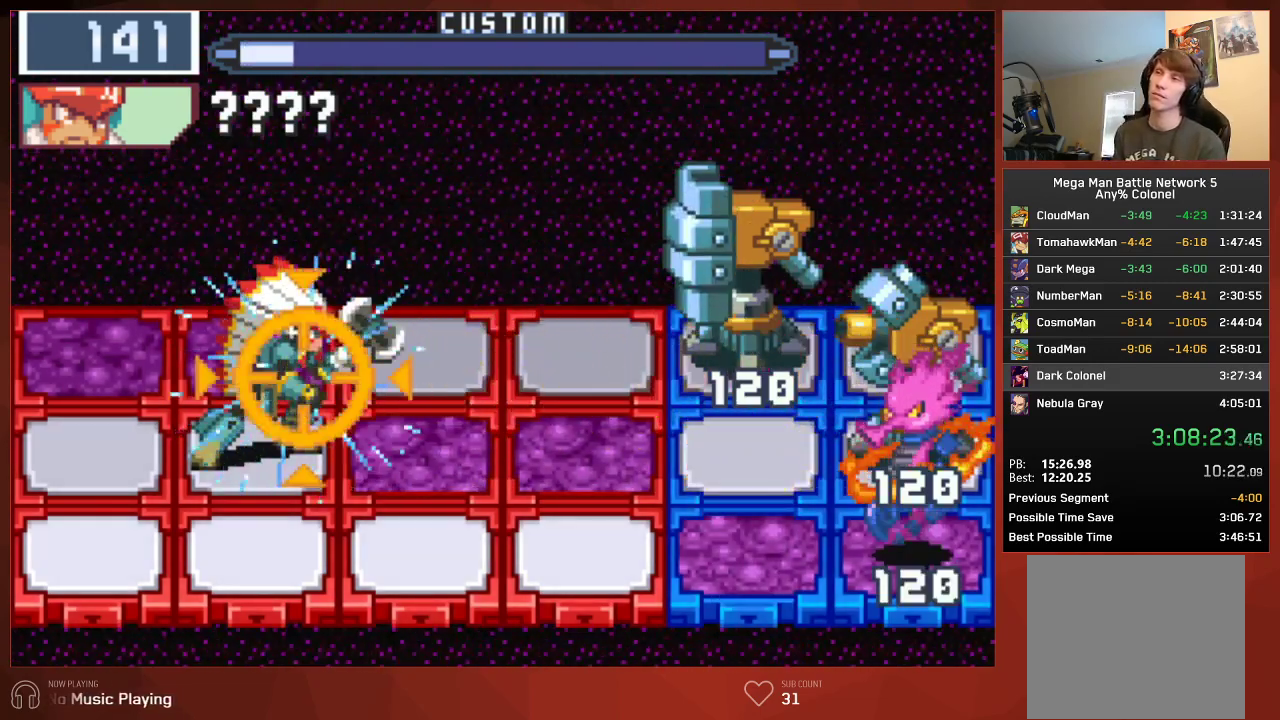
{"buttons": ["CIRCLE"], "left_stick": "center", "right_stick": "center", "events": [[67, "DPAD_RIGHT", "down"], [183, "DPAD_RIGHT", "up"]]}
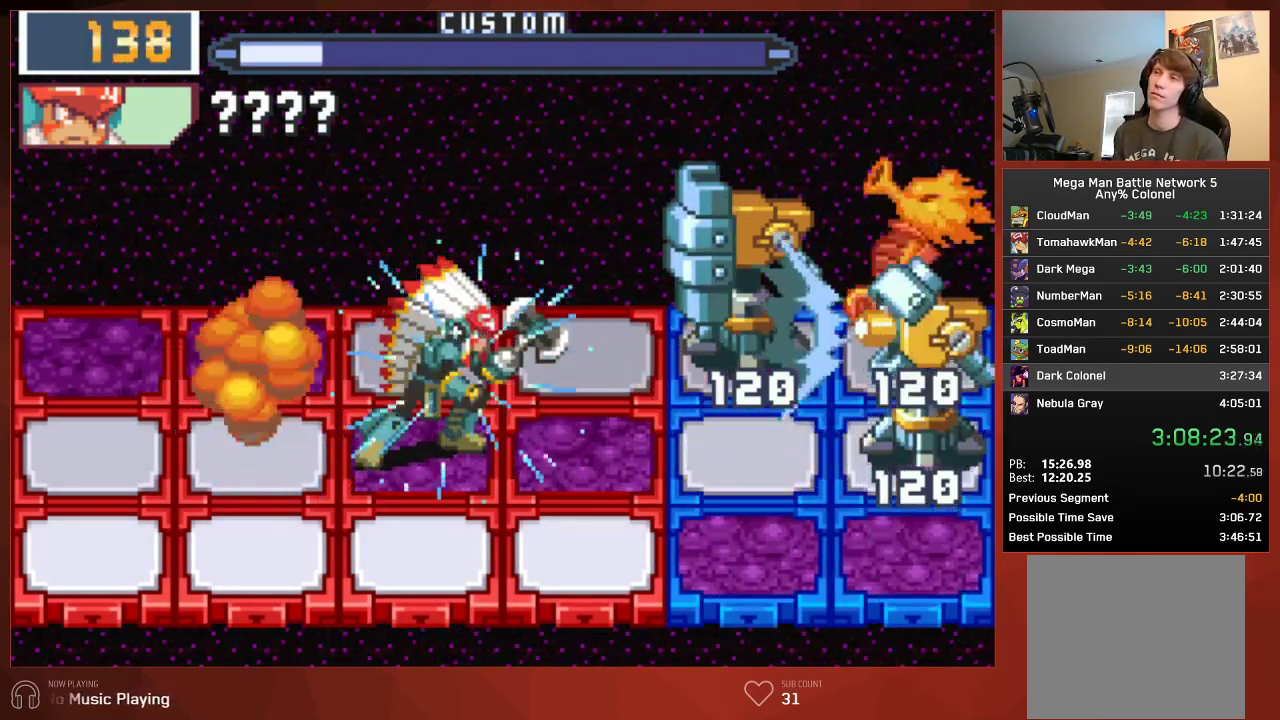
{"buttons": ["CIRCLE"], "left_stick": "center", "right_stick": "center", "events": [[117, "DPAD_LEFT", "down"], [233, "DPAD_LEFT", "up"]]}
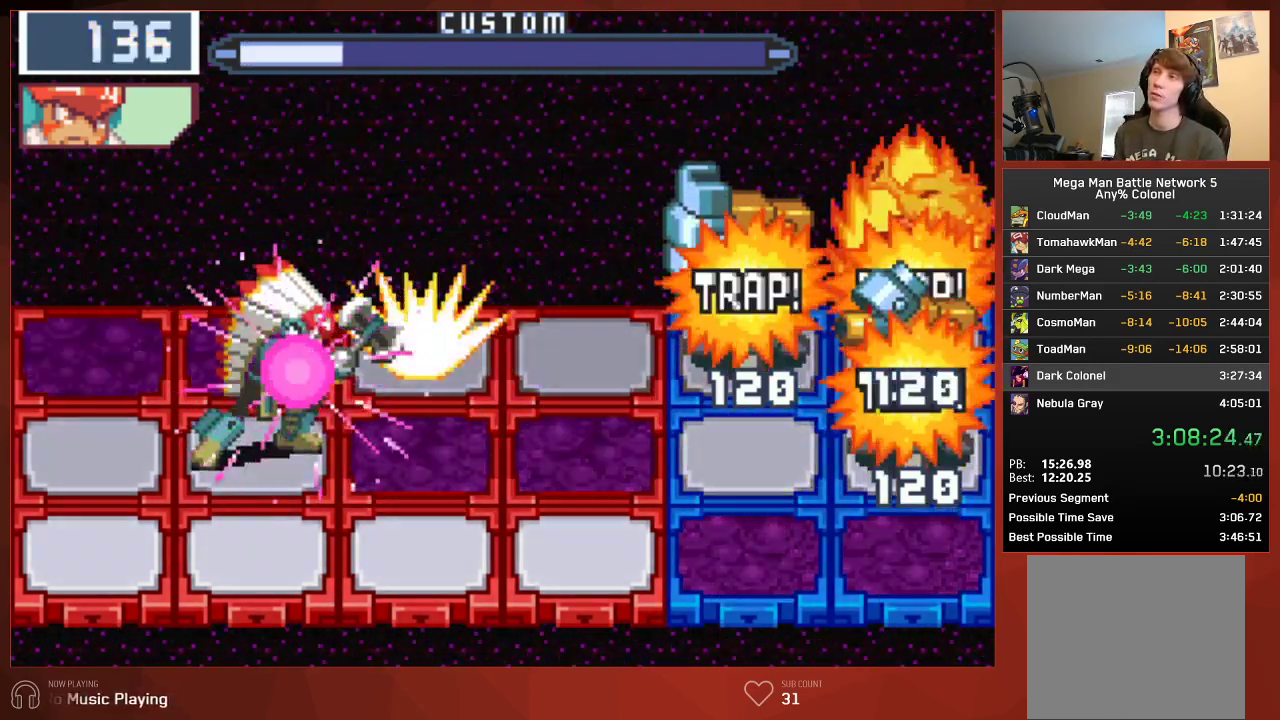
{"buttons": ["CIRCLE"], "left_stick": "center", "right_stick": "center", "events": []}
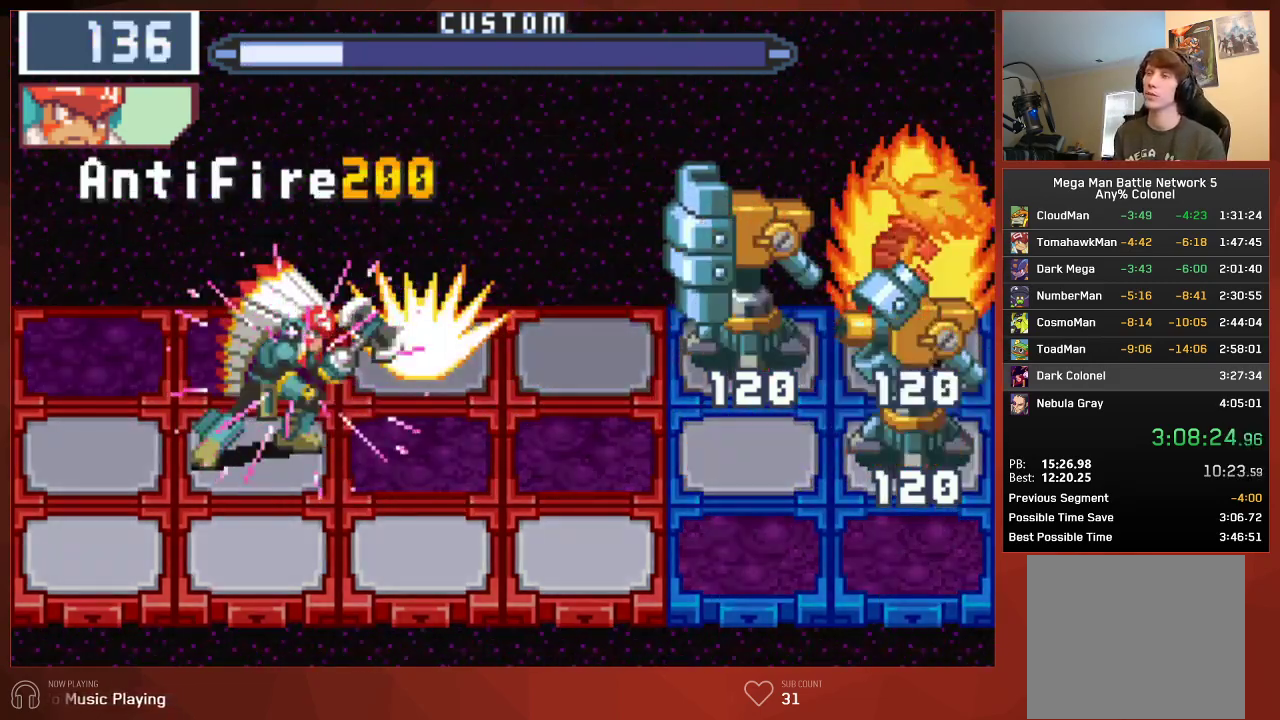
{"buttons": ["CIRCLE"], "left_stick": "center", "right_stick": "center", "events": []}
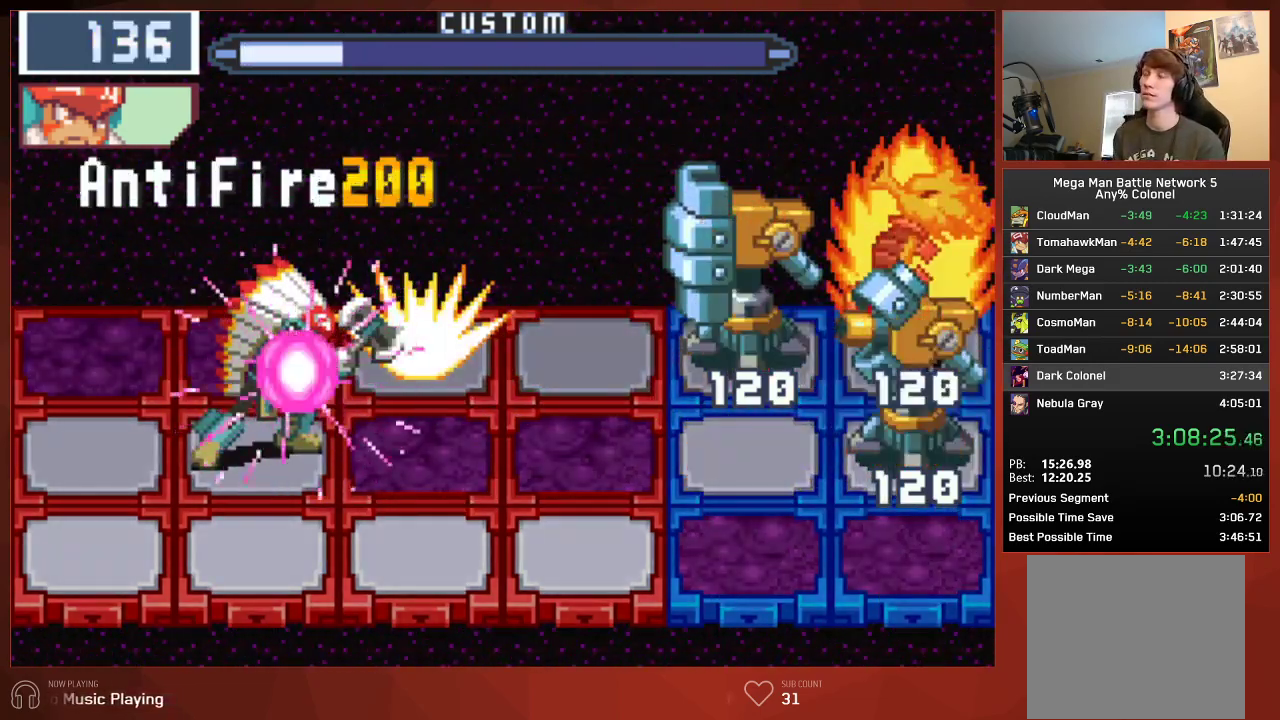
{"buttons": ["CIRCLE"], "left_stick": "center", "right_stick": "center", "events": []}
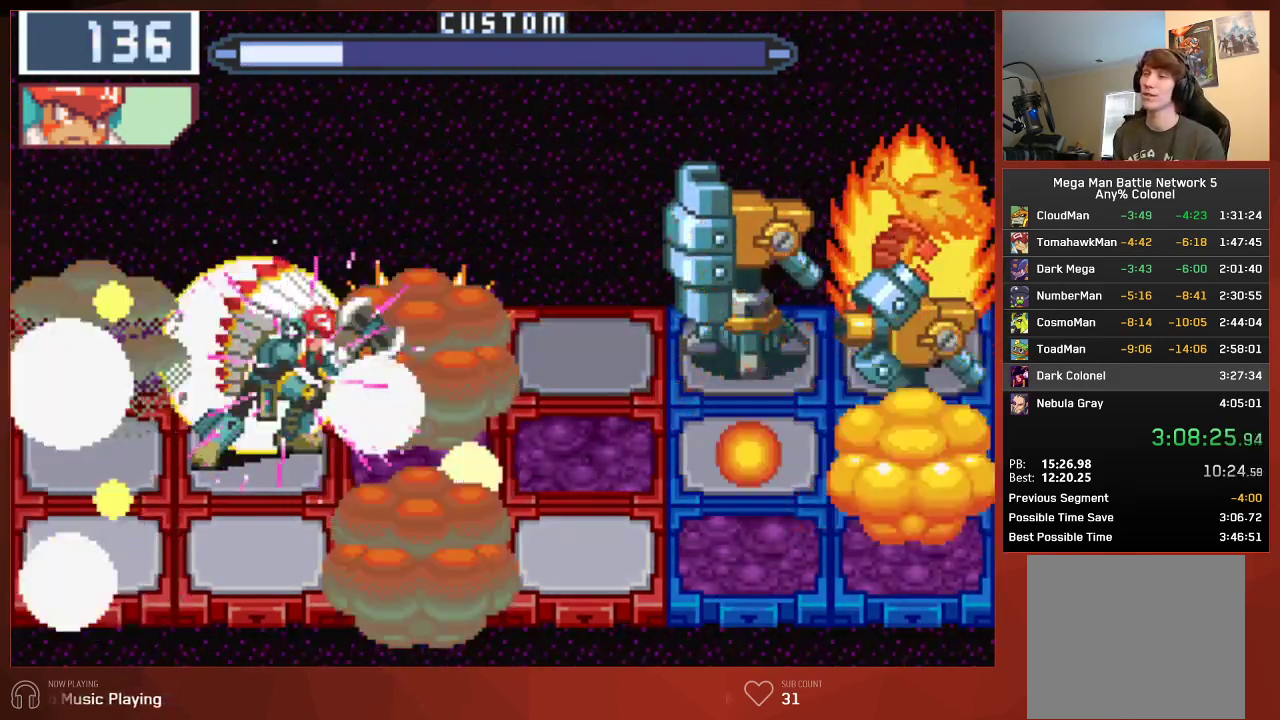
{"buttons": ["CROSS", "CIRCLE"], "left_stick": "center", "right_stick": "center"}
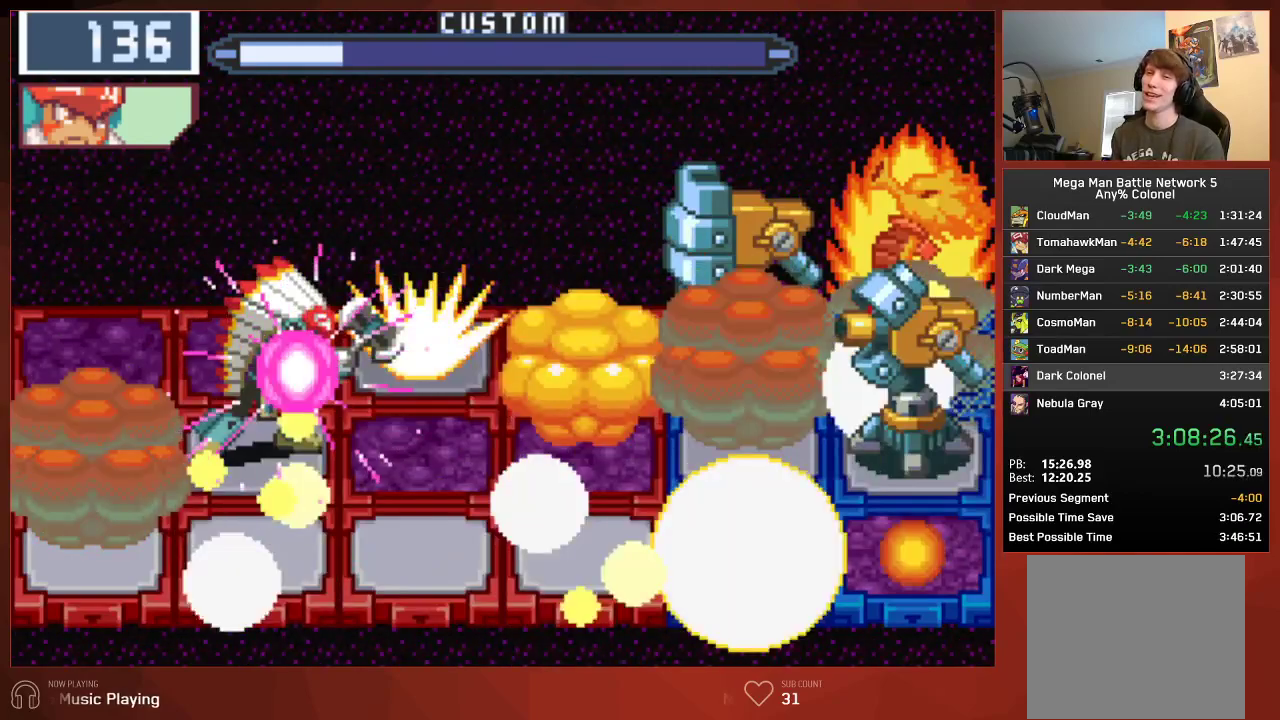
{"buttons": ["CROSS", "CIRCLE"], "left_stick": "center", "right_stick": "center", "events": []}
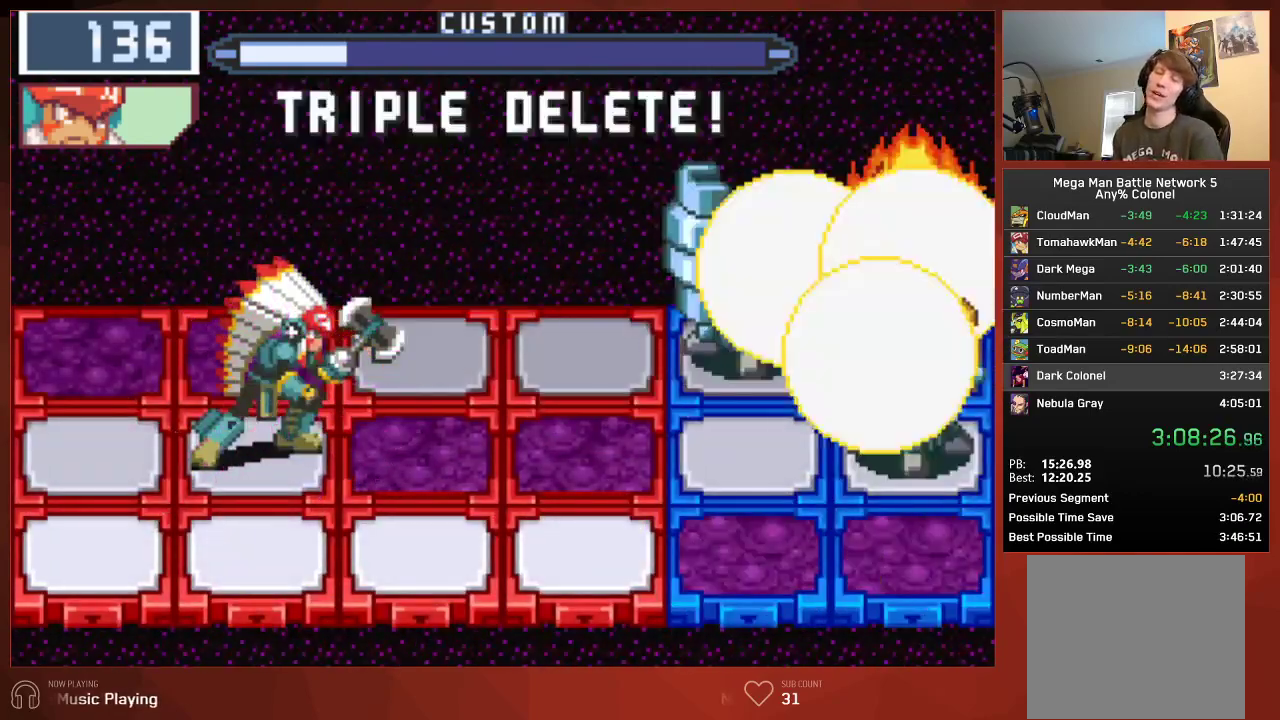
{"buttons": ["CIRCLE"], "left_stick": "center", "right_stick": "center"}
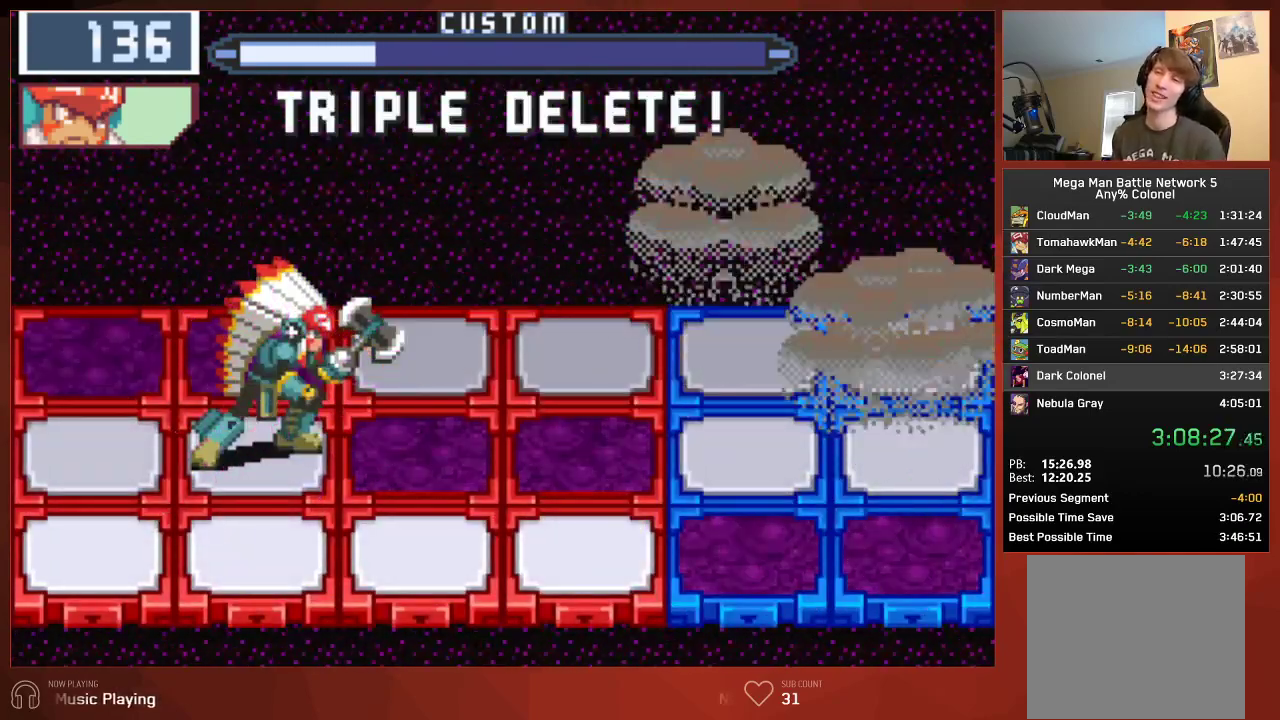
{"buttons": ["CIRCLE"], "left_stick": "center", "right_stick": "center", "events": []}
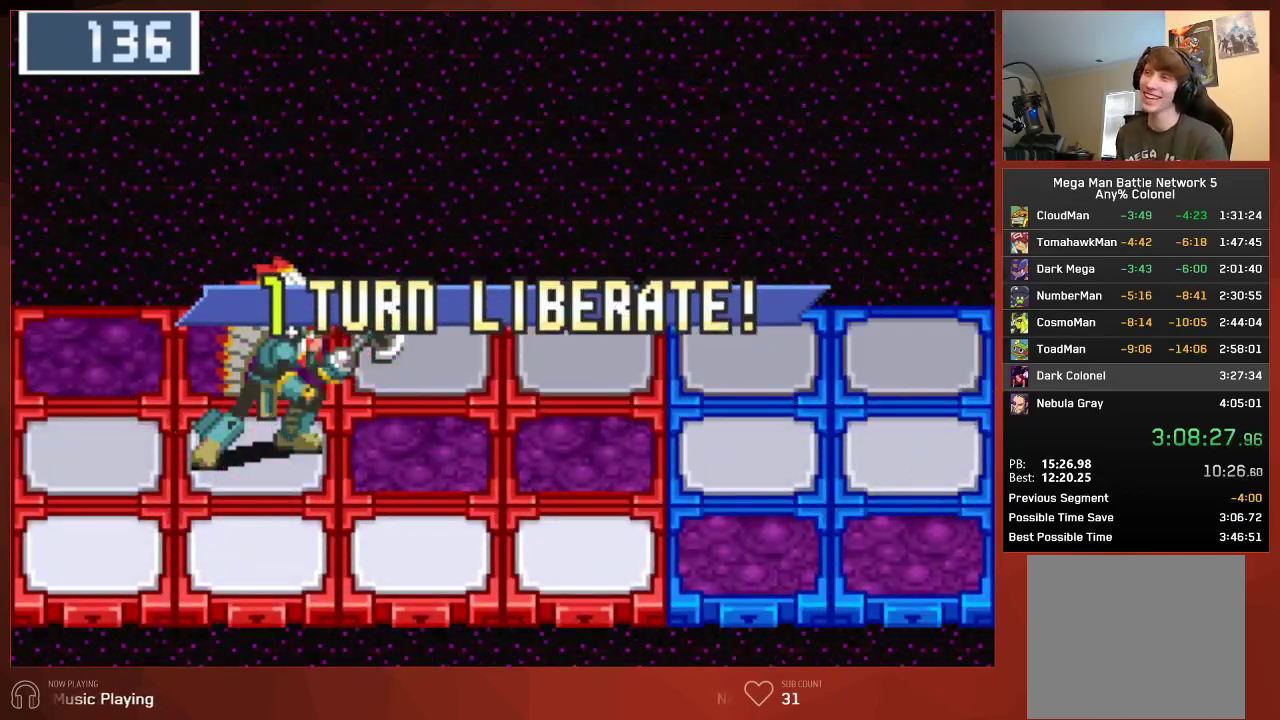
{"buttons": ["CIRCLE"], "left_stick": "center", "right_stick": "center", "events": []}
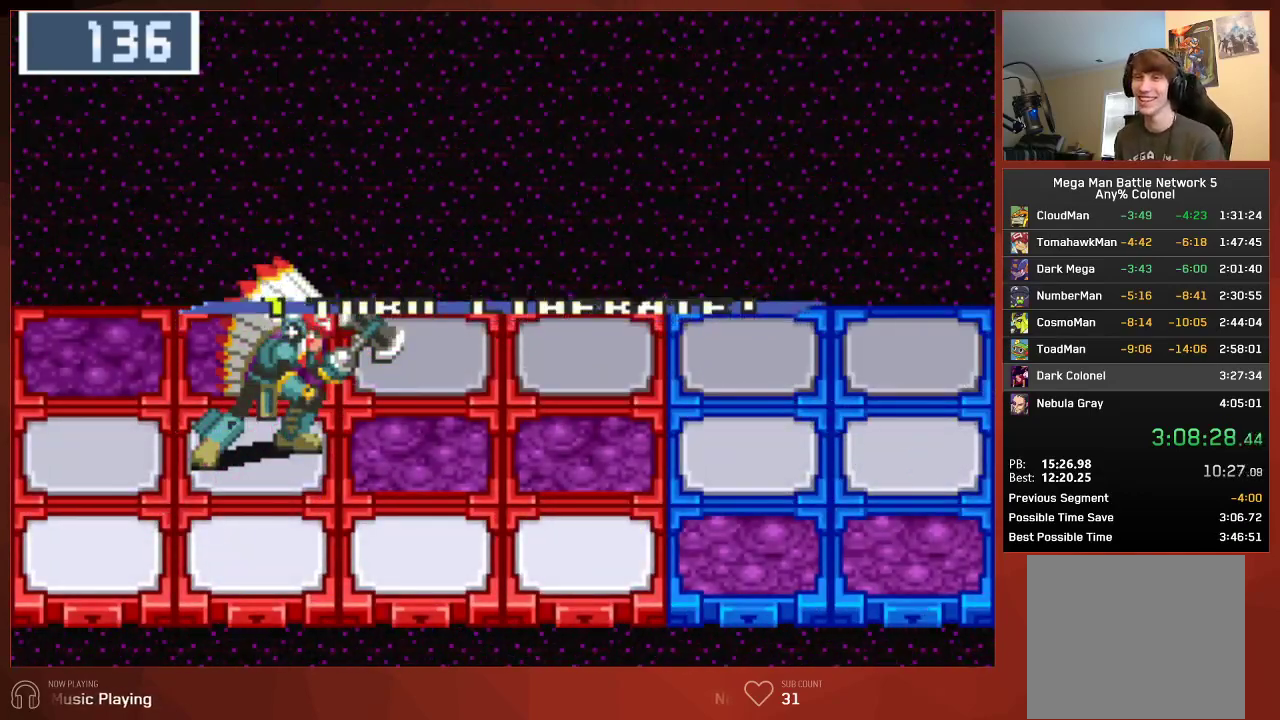
{"buttons": ["CIRCLE"], "left_stick": "center", "right_stick": "center", "events": []}
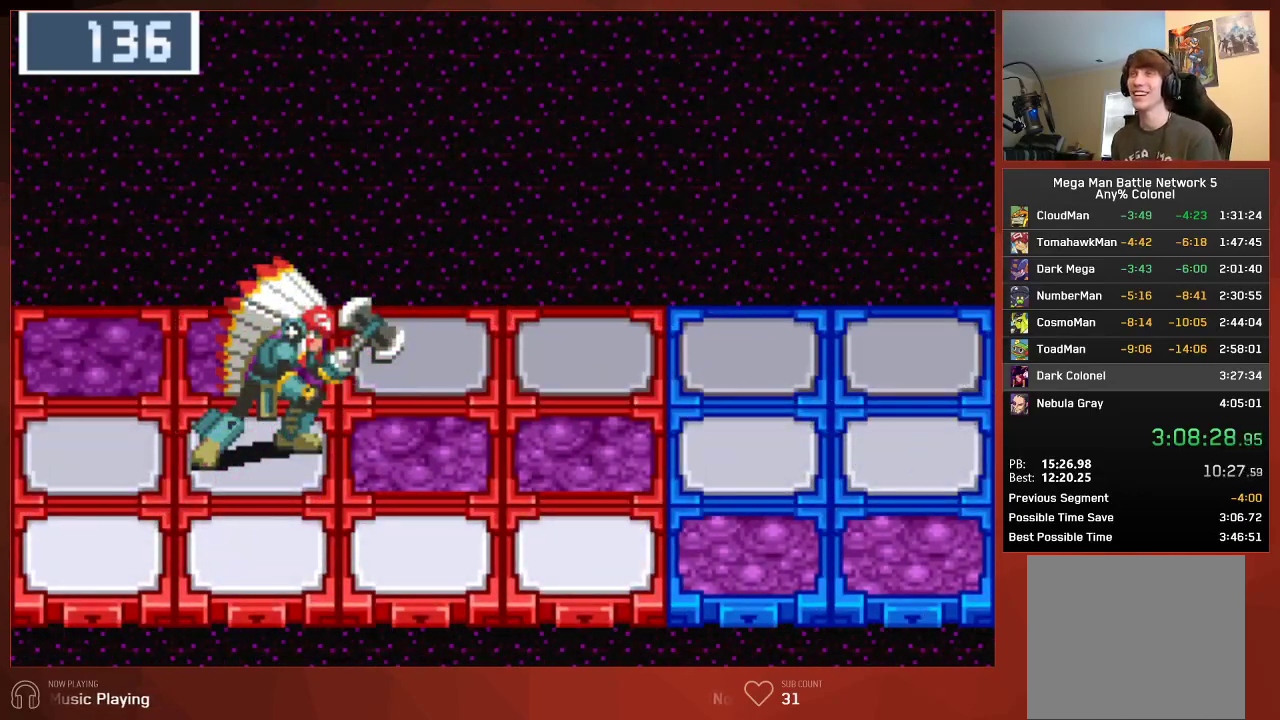
{"buttons": ["CIRCLE"], "left_stick": "center", "right_stick": "center", "events": []}
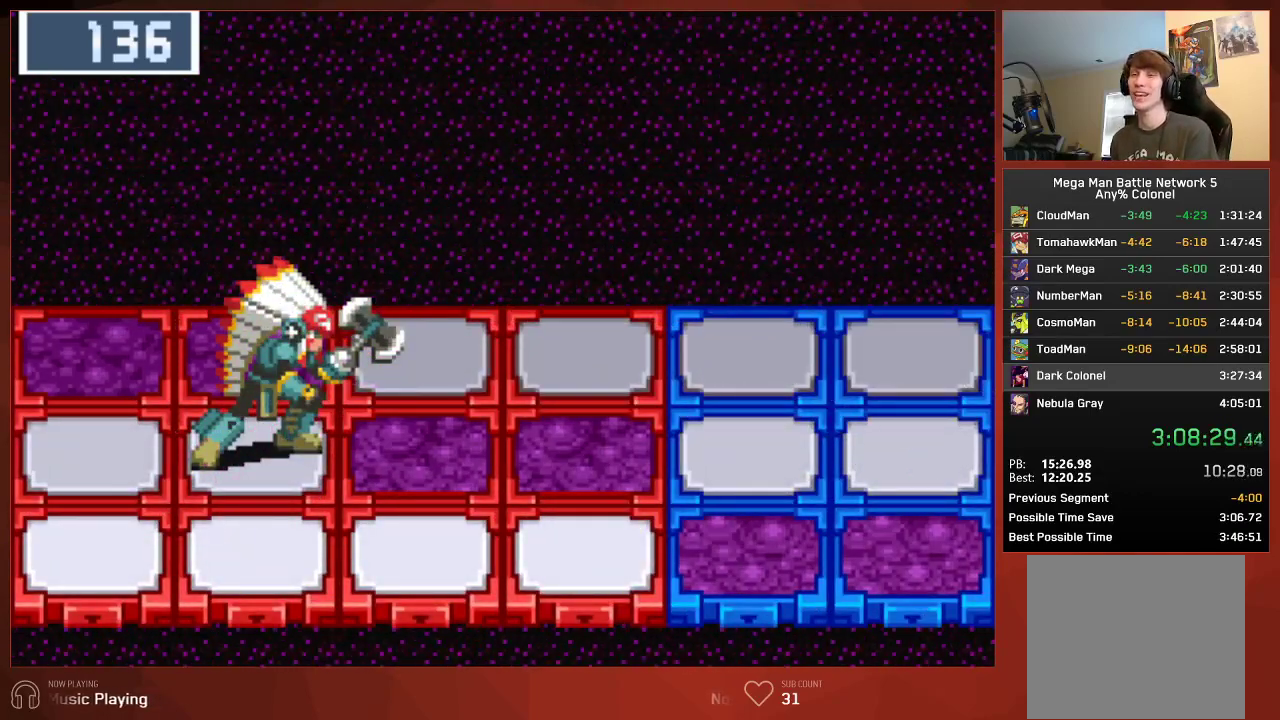
{"buttons": ["CIRCLE"], "left_stick": "center", "right_stick": "center", "events": []}
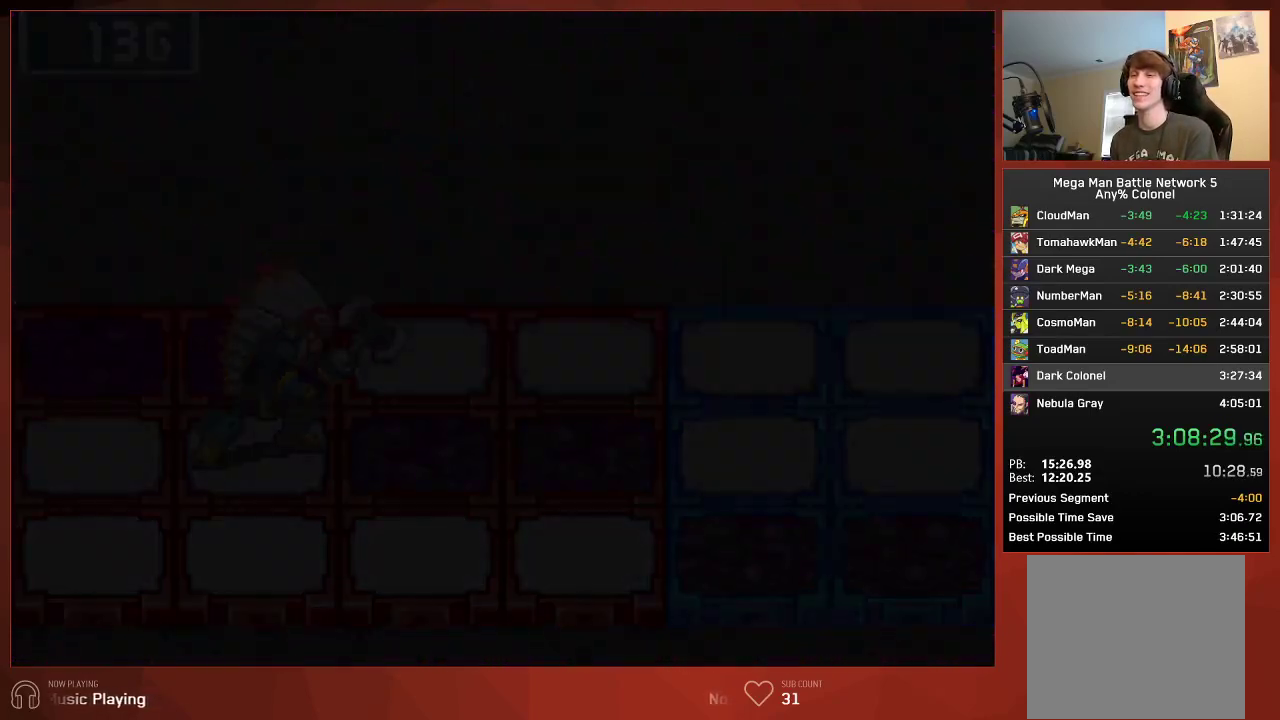
{"buttons": ["CIRCLE"], "left_stick": "center", "right_stick": "center", "events": []}
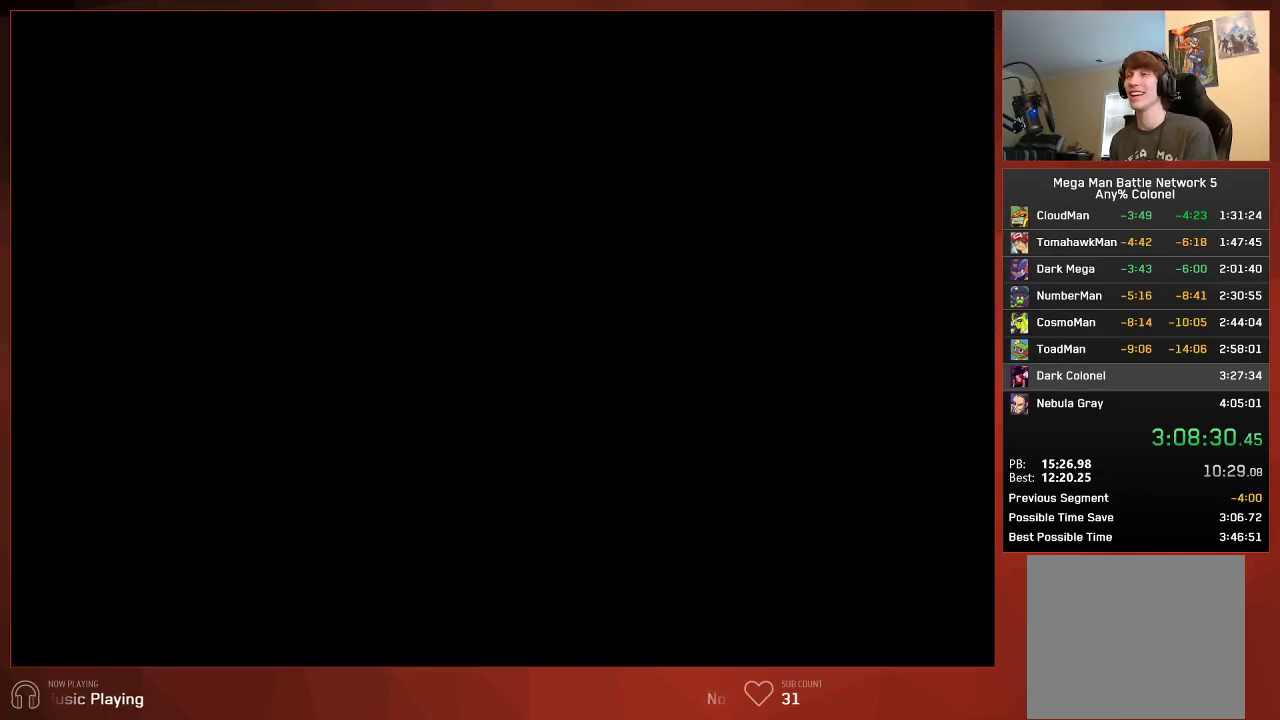
{"buttons": ["CIRCLE"], "left_stick": "center", "right_stick": "center", "events": []}
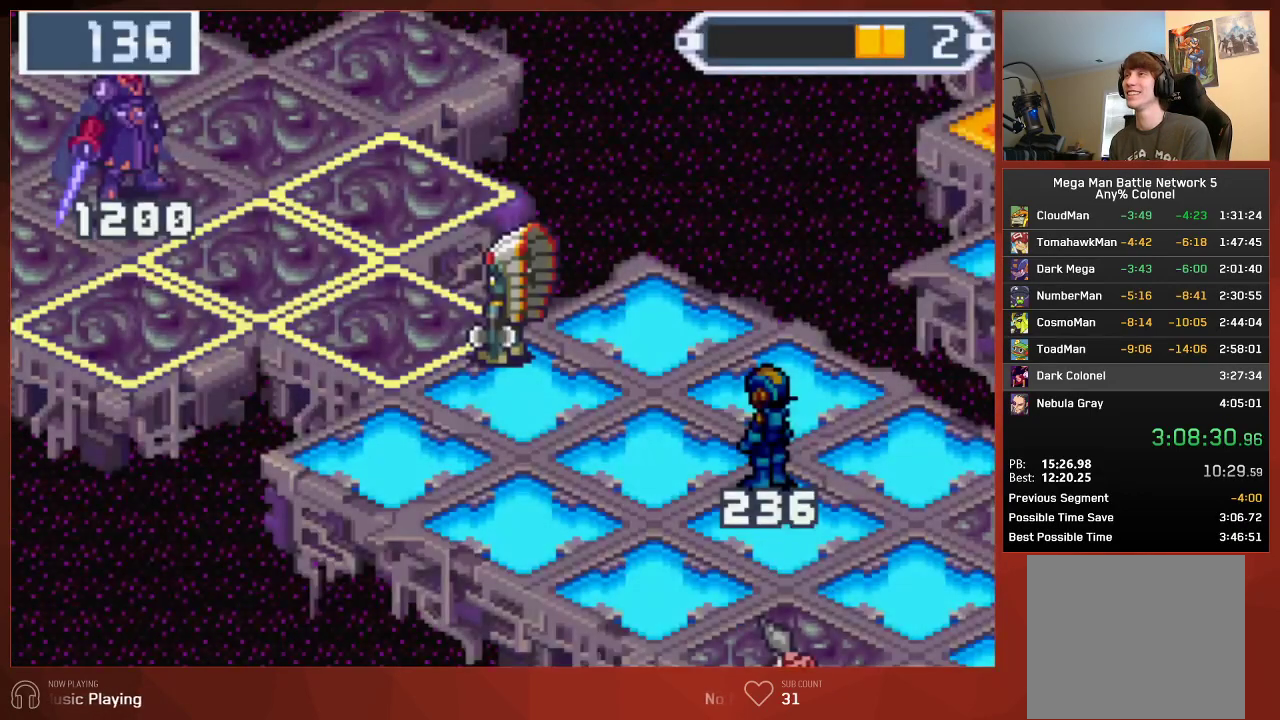
{"buttons": ["CROSS", "CIRCLE"], "left_stick": "center", "right_stick": "center"}
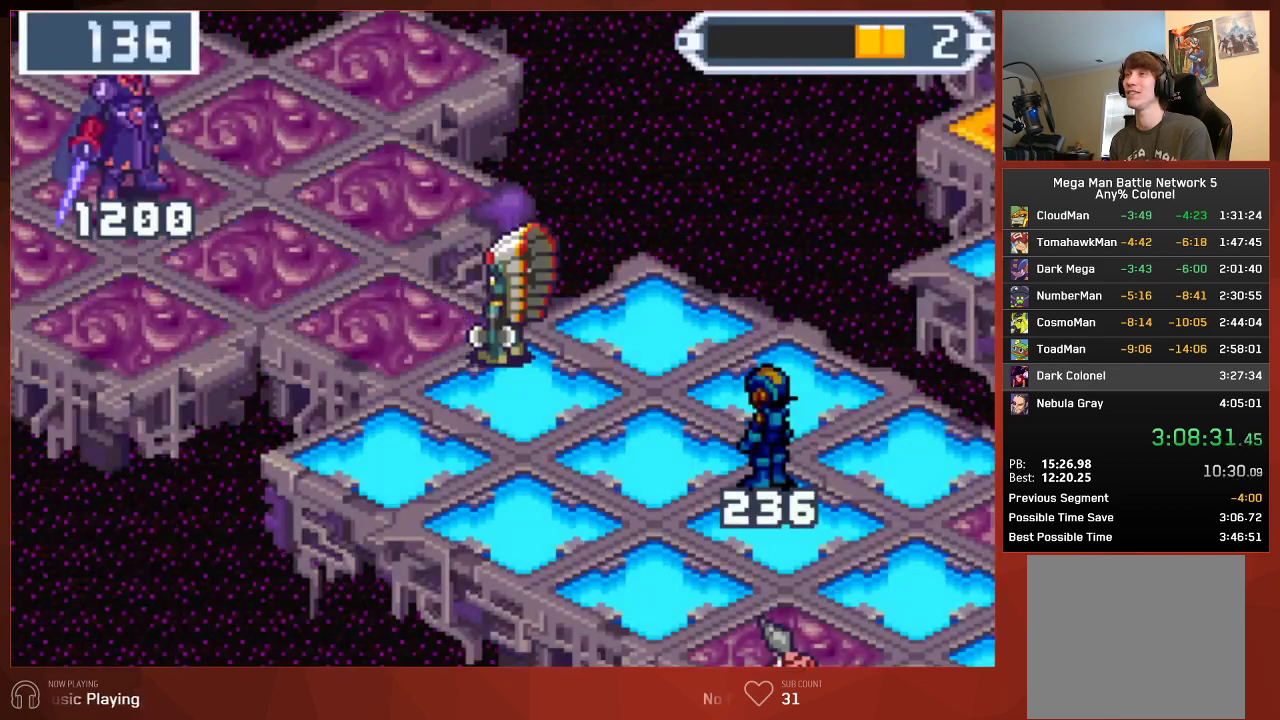
{"buttons": ["CIRCLE"], "left_stick": "center", "right_stick": "center"}
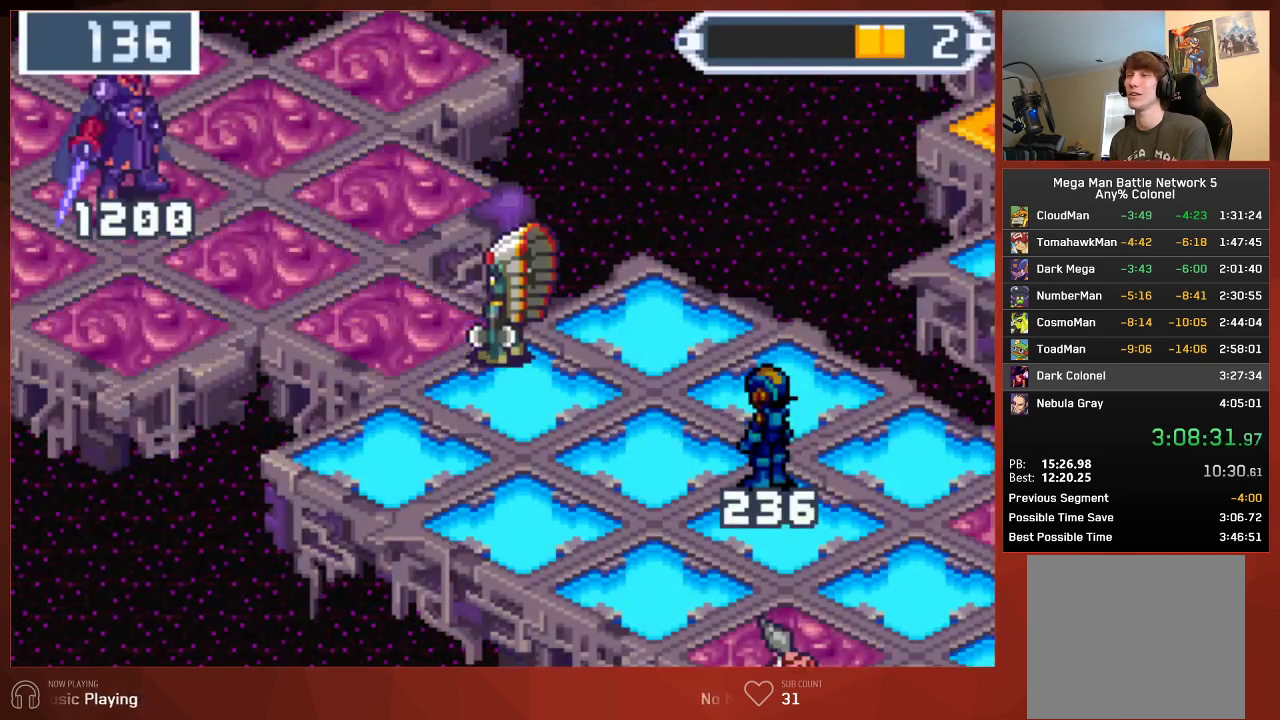
{"buttons": ["CIRCLE"], "left_stick": "center", "right_stick": "center", "events": []}
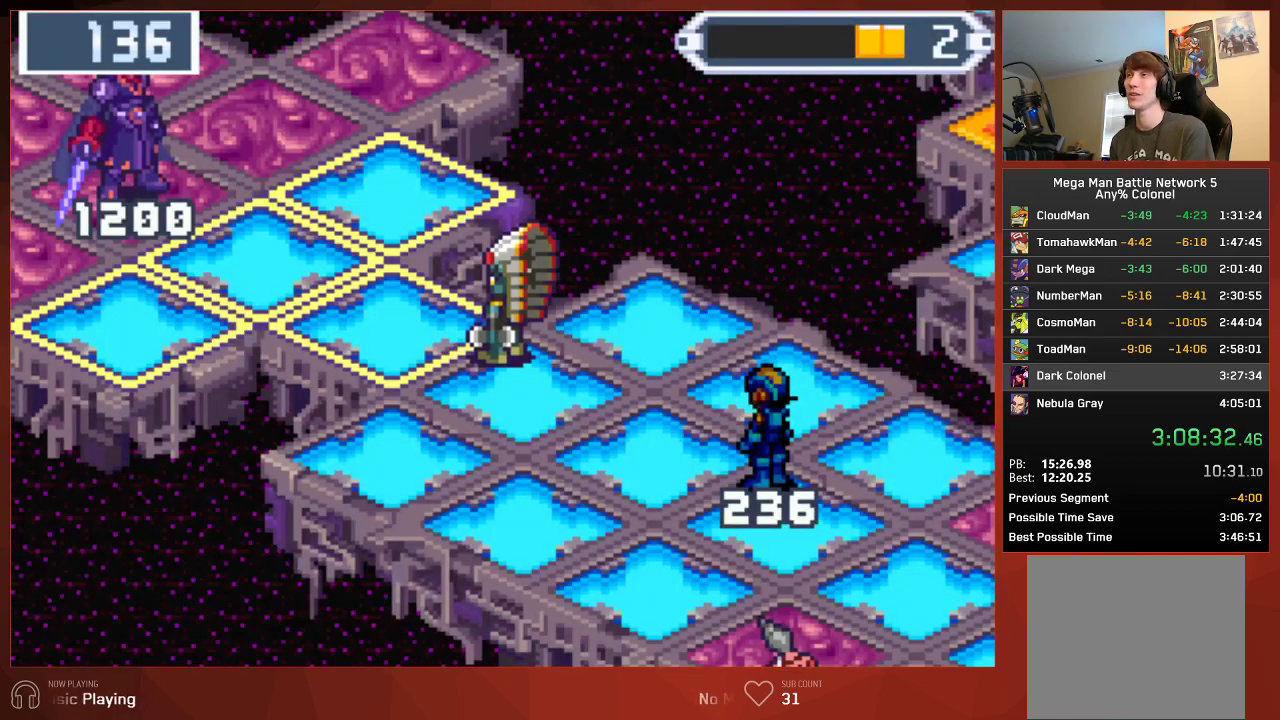
{"buttons": ["CIRCLE"], "left_stick": "center", "right_stick": "center", "events": []}
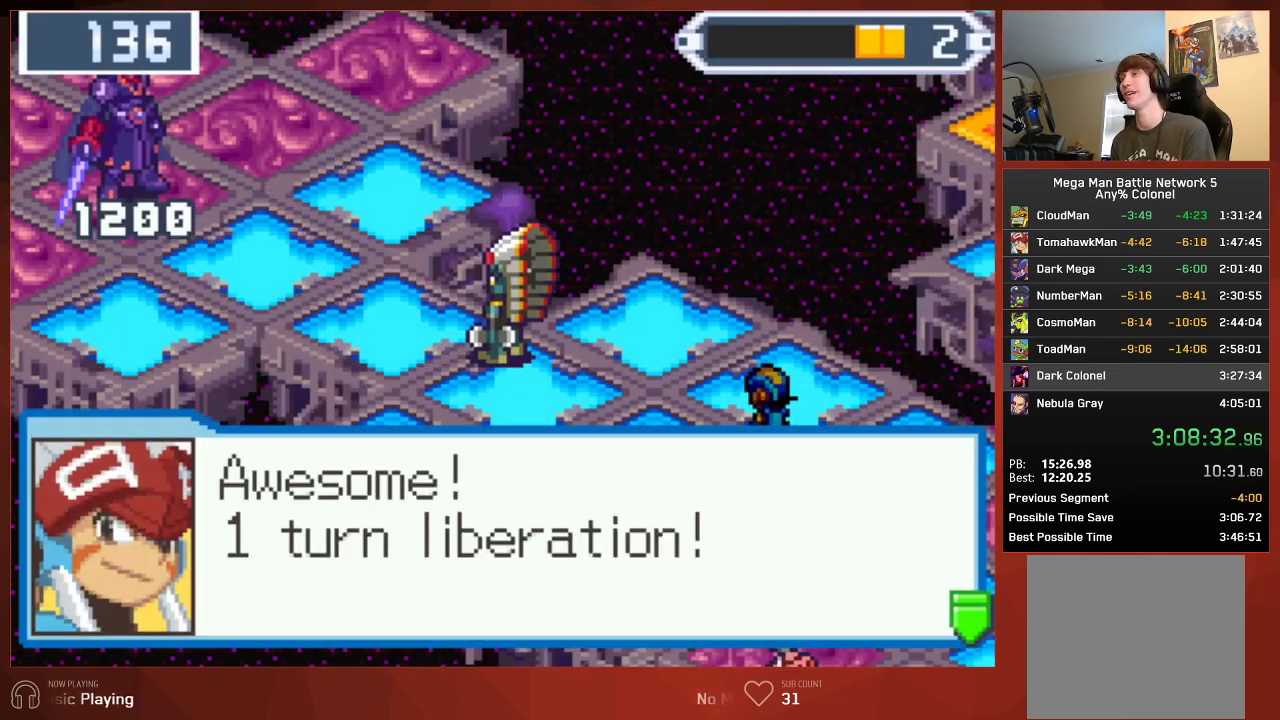
{"buttons": ["CIRCLE"], "left_stick": "center", "right_stick": "center", "events": []}
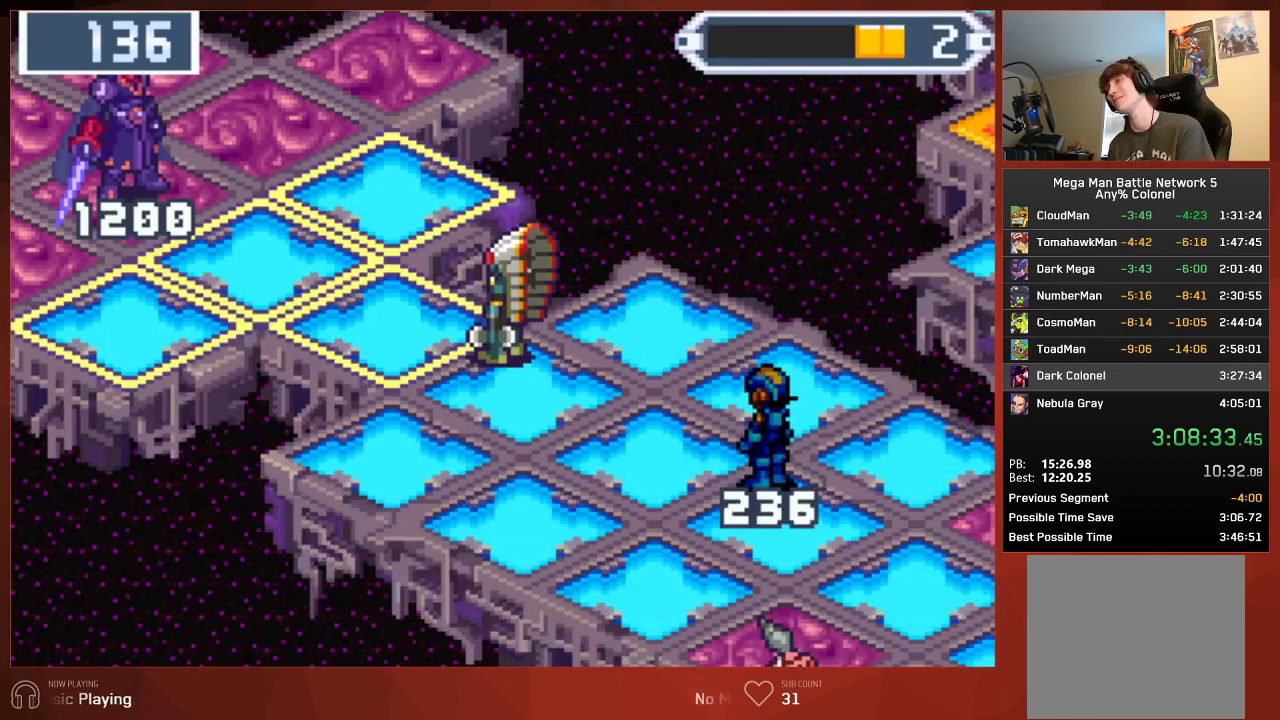
{"buttons": ["CIRCLE"], "left_stick": "center", "right_stick": "center", "events": []}
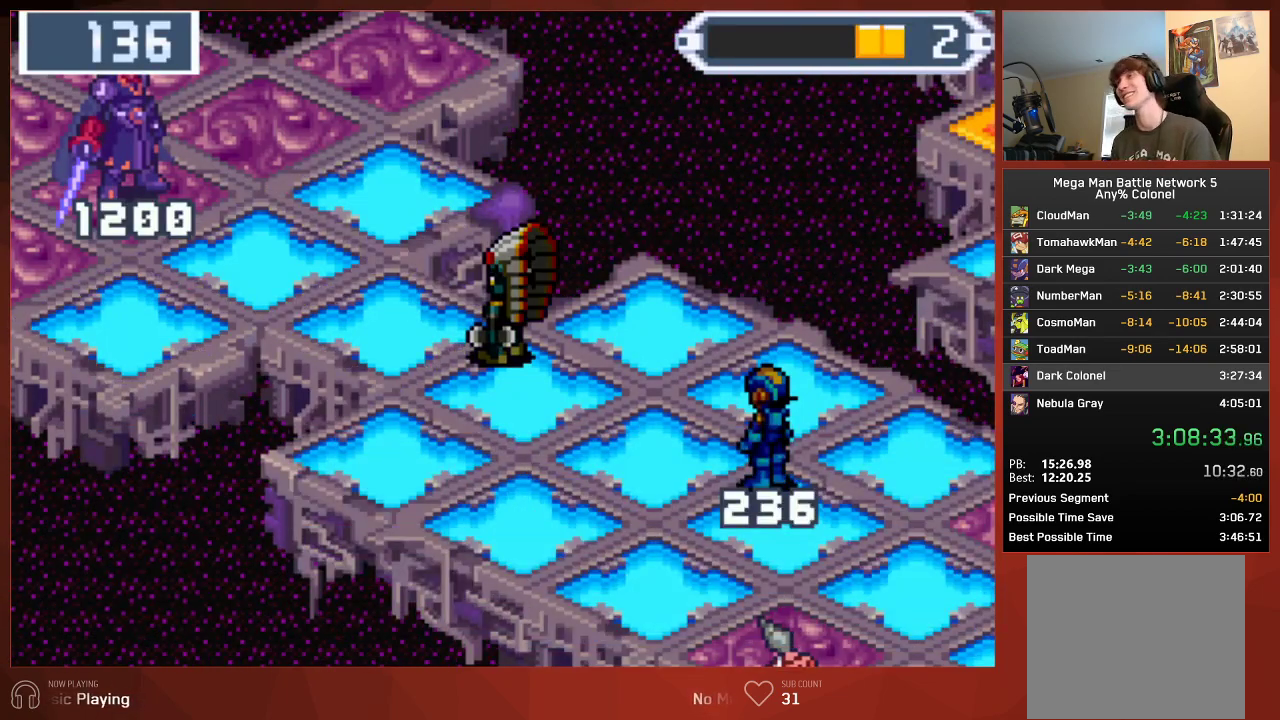
{"buttons": ["CIRCLE"], "left_stick": "center", "right_stick": "center", "events": []}
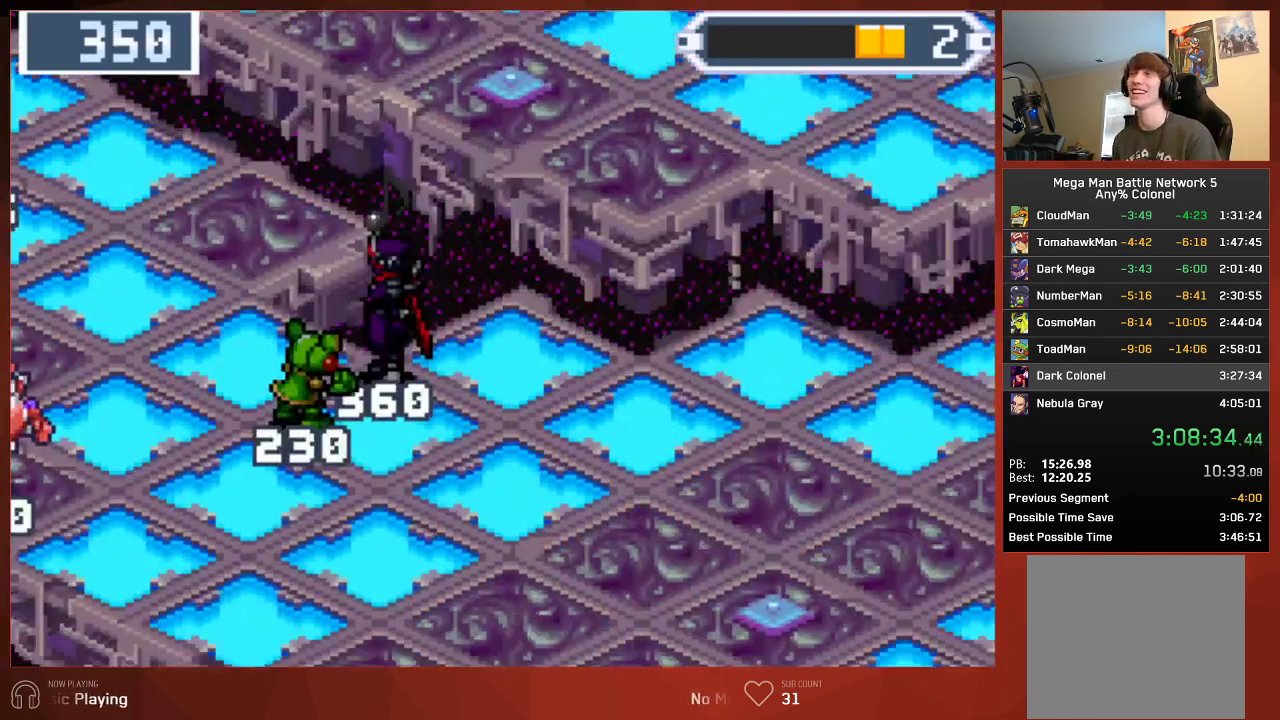
{"buttons": ["CIRCLE"], "left_stick": "center", "right_stick": "center", "events": []}
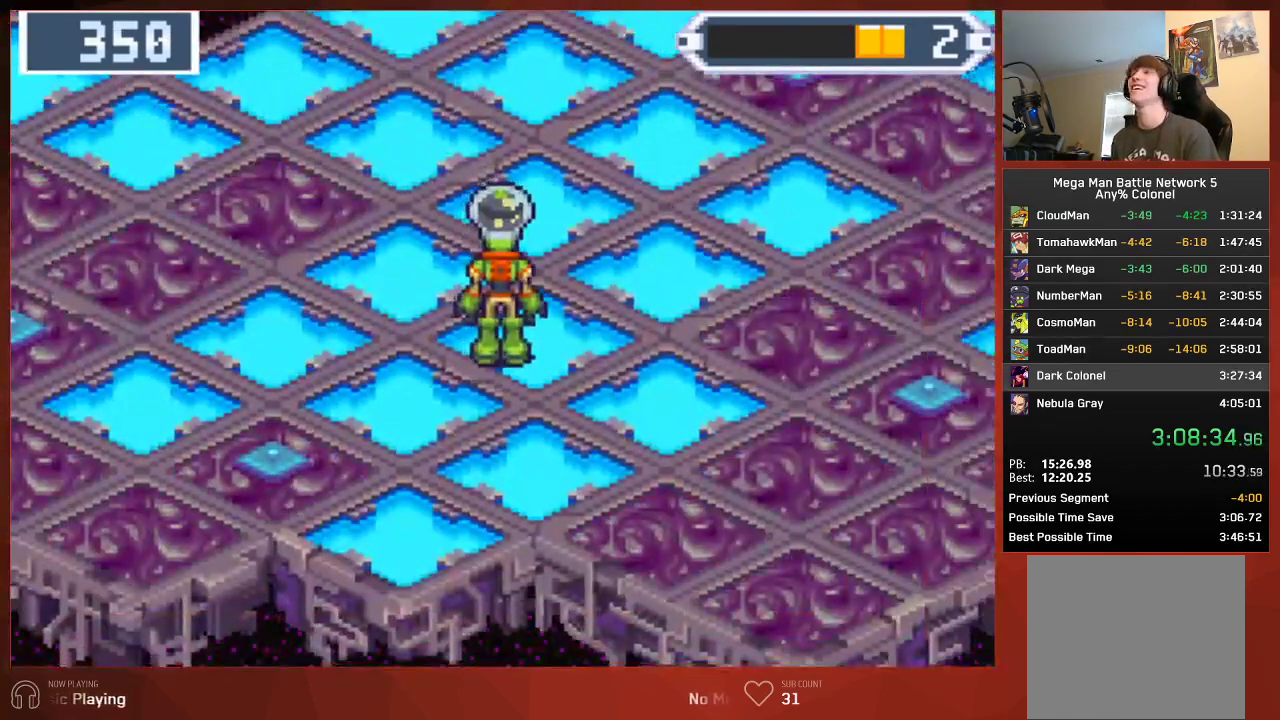
{"buttons": ["CIRCLE"], "left_stick": "center", "right_stick": "center", "events": []}